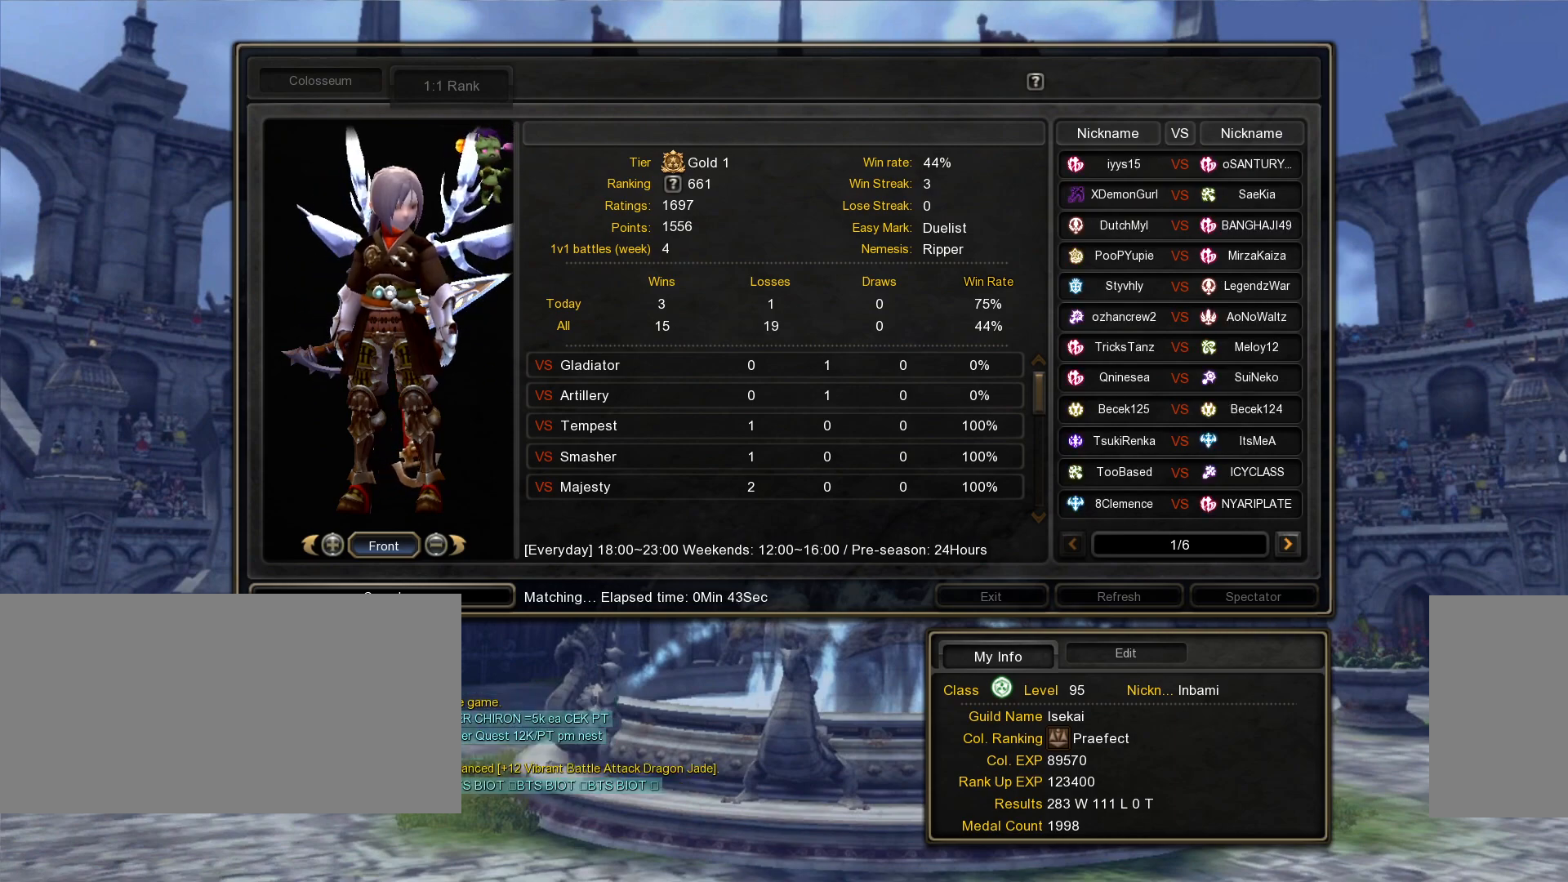
Gameplay with keyboard and mouse; each line is a JSON object with the keys and mouse buttons held at the frame after it. "events" lists presses ("down") and releases ("up") of ".", "/", "0", "1", "2", "3", "4", "5", "6", "7", "8", "9", "a", "alt_l", "alt_r", "b", "backslash", "backspace", "c", "caps_lock", "comma", "ctrl_l", "ctrl_r", "d", "down", "e", "equals", "escape", "f", "f1", "f10", "f11", "f12", "f2", "f3", "f4", "f5", "f6", "f7", "f8", "f9", "g", "h", "i", "j", "k", "l", "lbracket", "left", "m", "minus", "n", "o", "p", "q", "quote", "r", "rbracket", "return", "right", "s", "semicolon", "shift_l", "shift_r", "space", "super", "t", "tab", "tilde", "u", "up", "v", "w", "x", "y", "z", "mouse_left", "mouse_wheel", "mouse_right", "mouse_mb4" and "mouse_mb5" between this image and that frame as [ms after this image, input, new state], when the widget could be followed in between. "mouse_left", "mouse_wheel", "mouse_right", "mouse_mb4", "mouse_mb5" = the "left", "wheel", "right", "mb4", "mb5" buttons of the "mouse" list. No other keys are recorded. "wheel" means that the mouse wheel is clicked or scrolled. Mouse movement is not recorded.
{"keys": [], "mouse": ["wheel"], "events": [[67, "mouse_wheel", "down"]]}
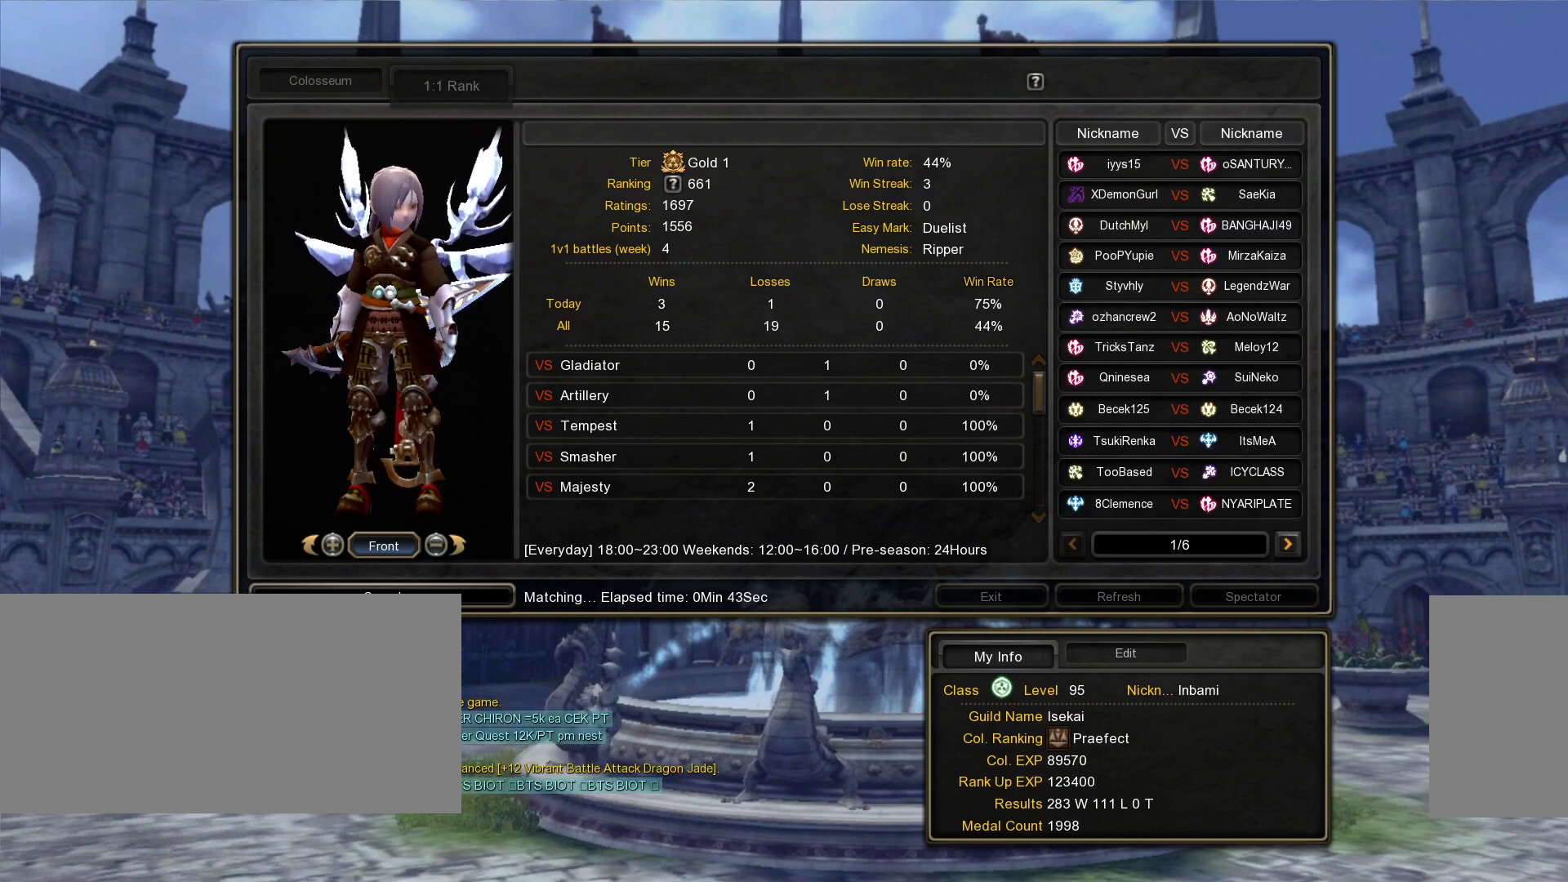
{"keys": [], "mouse": [], "events": [[500, "mouse_wheel", "up"]]}
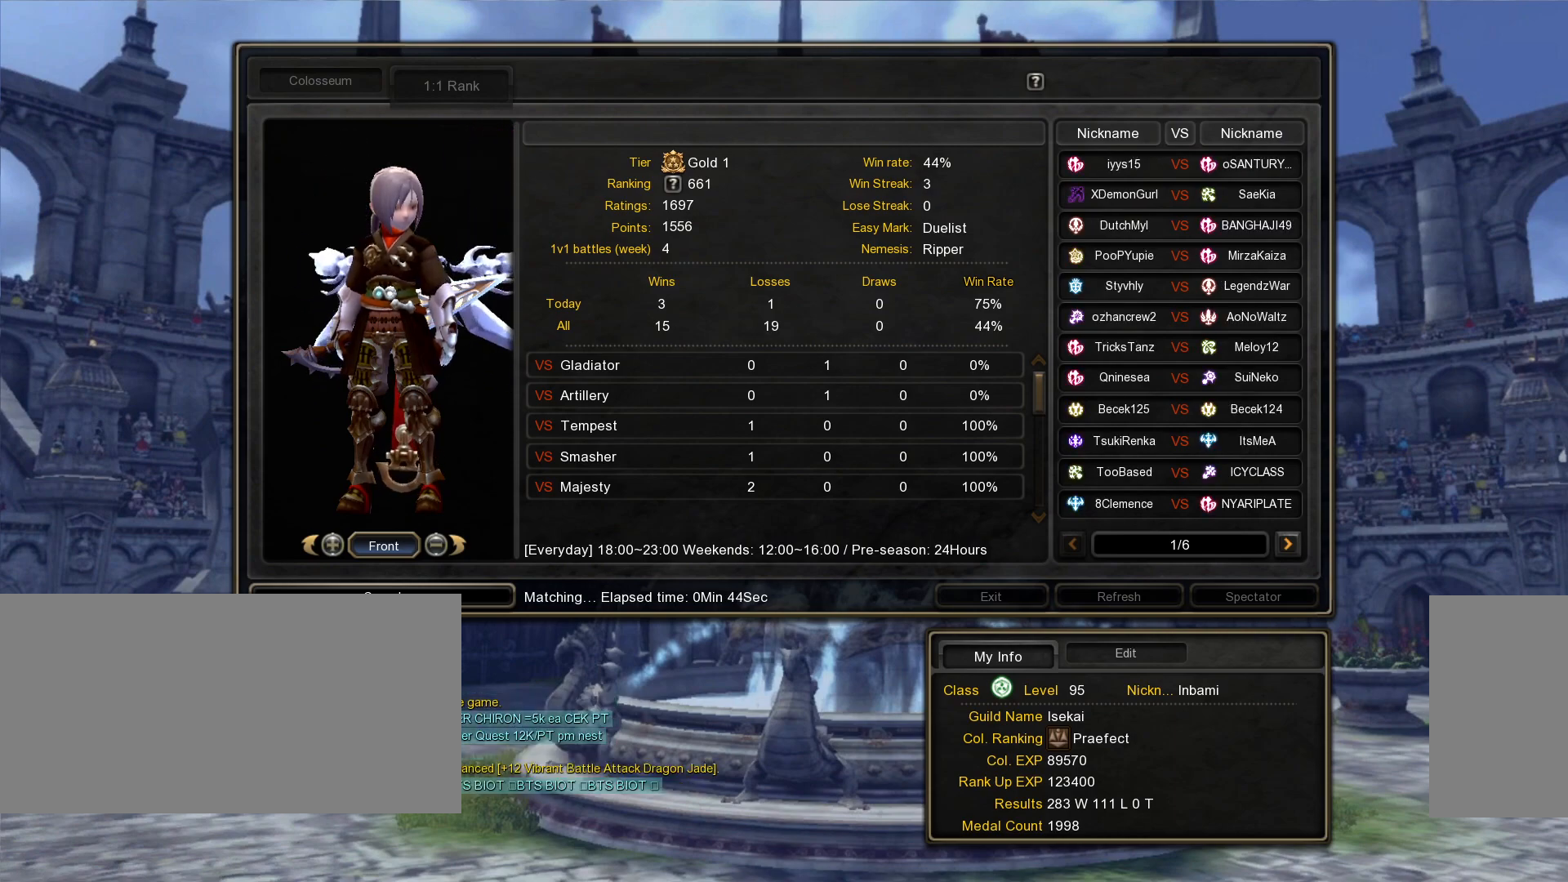
{"keys": [], "mouse": ["wheel"], "events": [[200, "mouse_wheel", "down"]]}
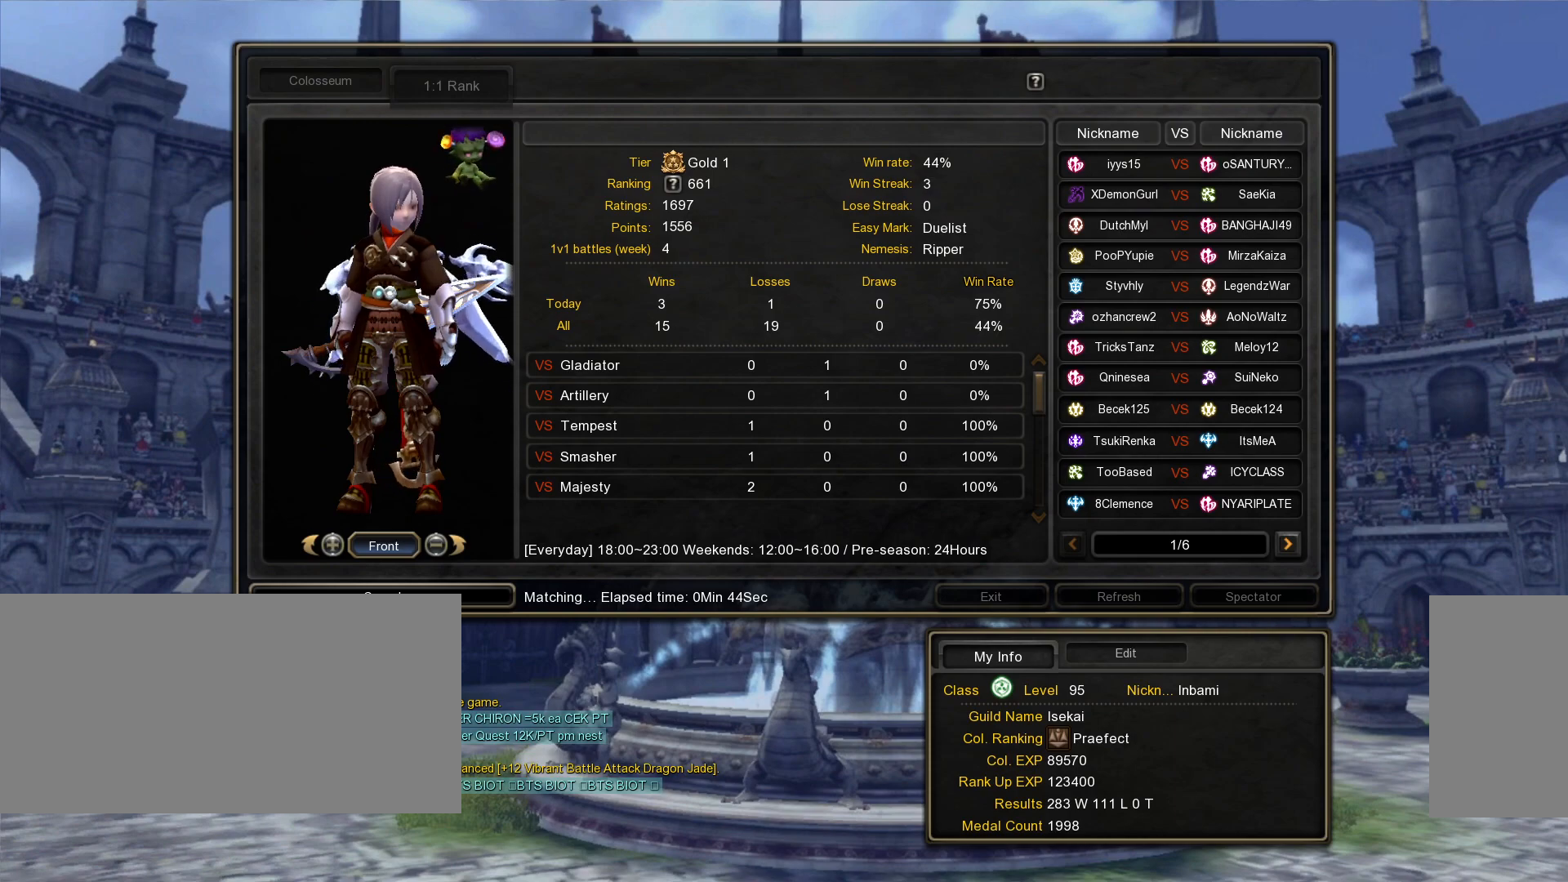
{"keys": [], "mouse": ["wheel"], "events": []}
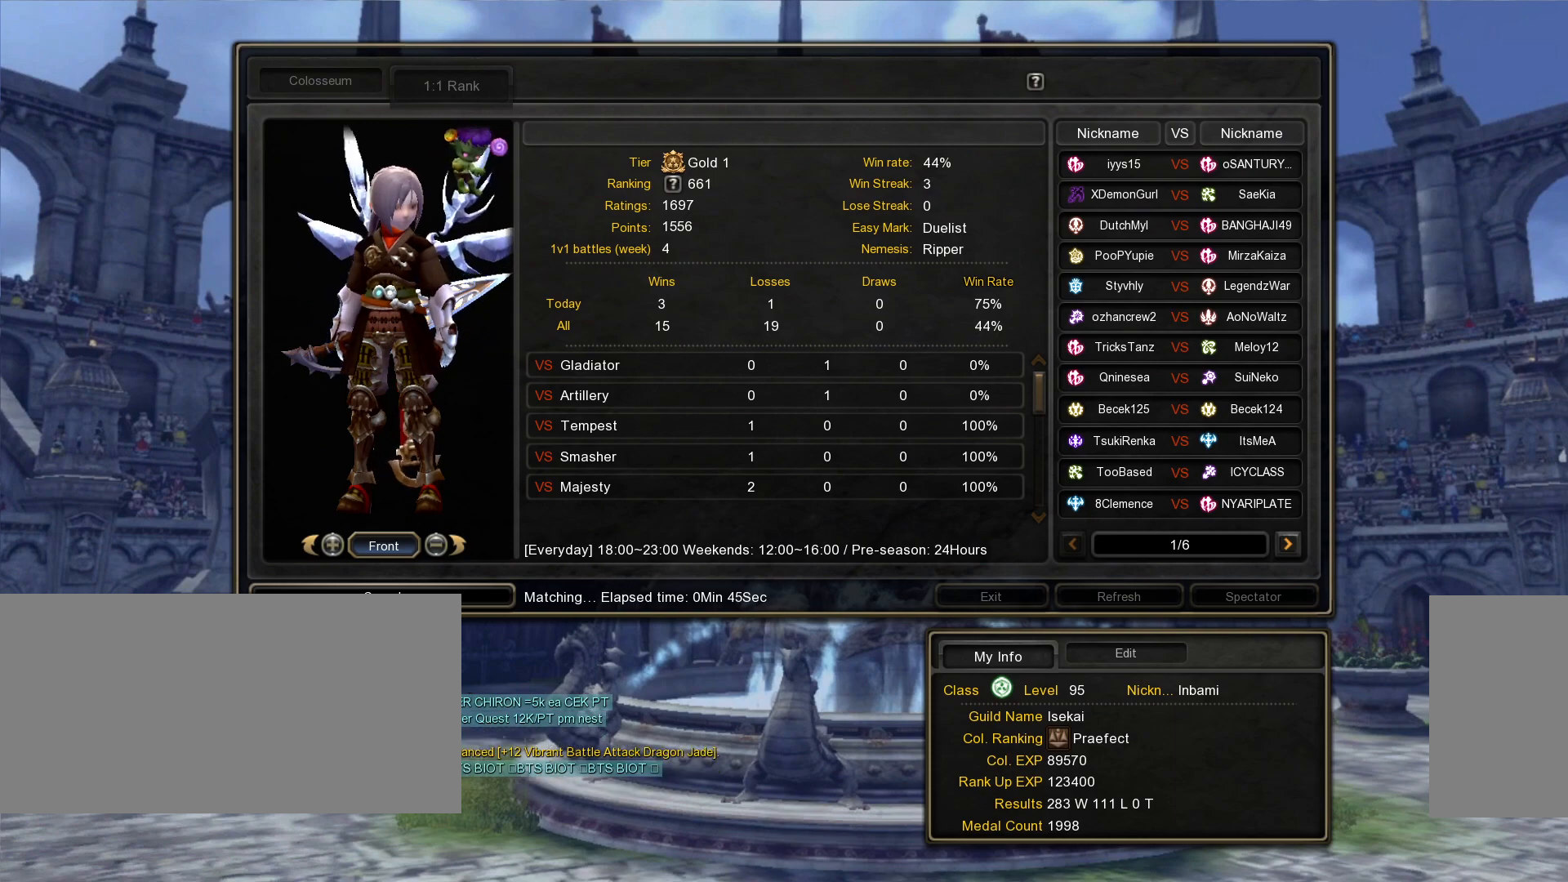
{"keys": [], "mouse": ["wheel"], "events": []}
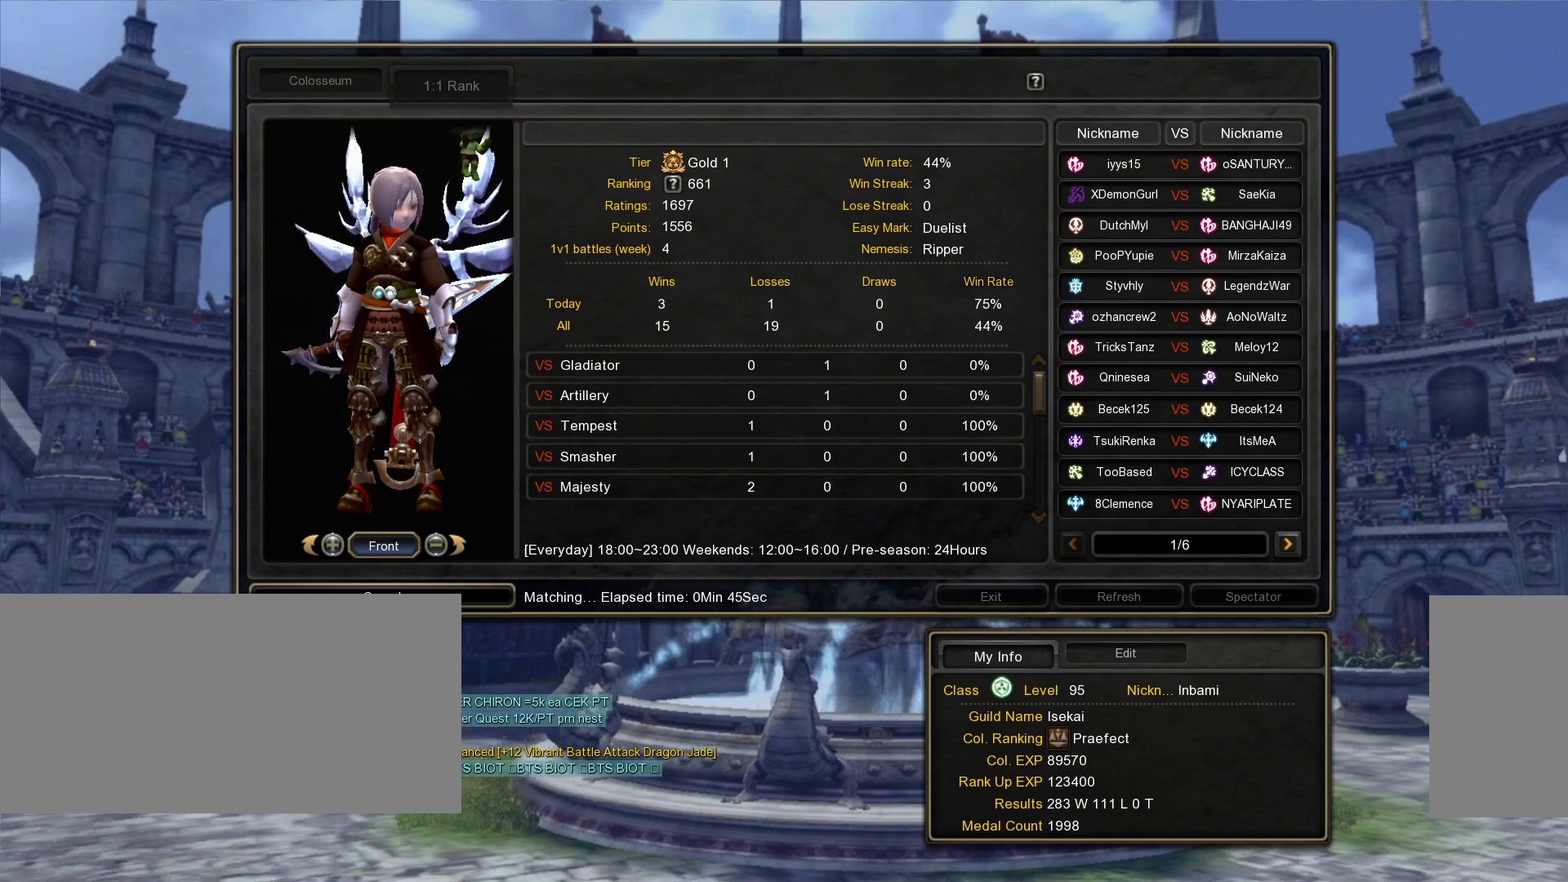
{"keys": [], "mouse": ["wheel"], "events": []}
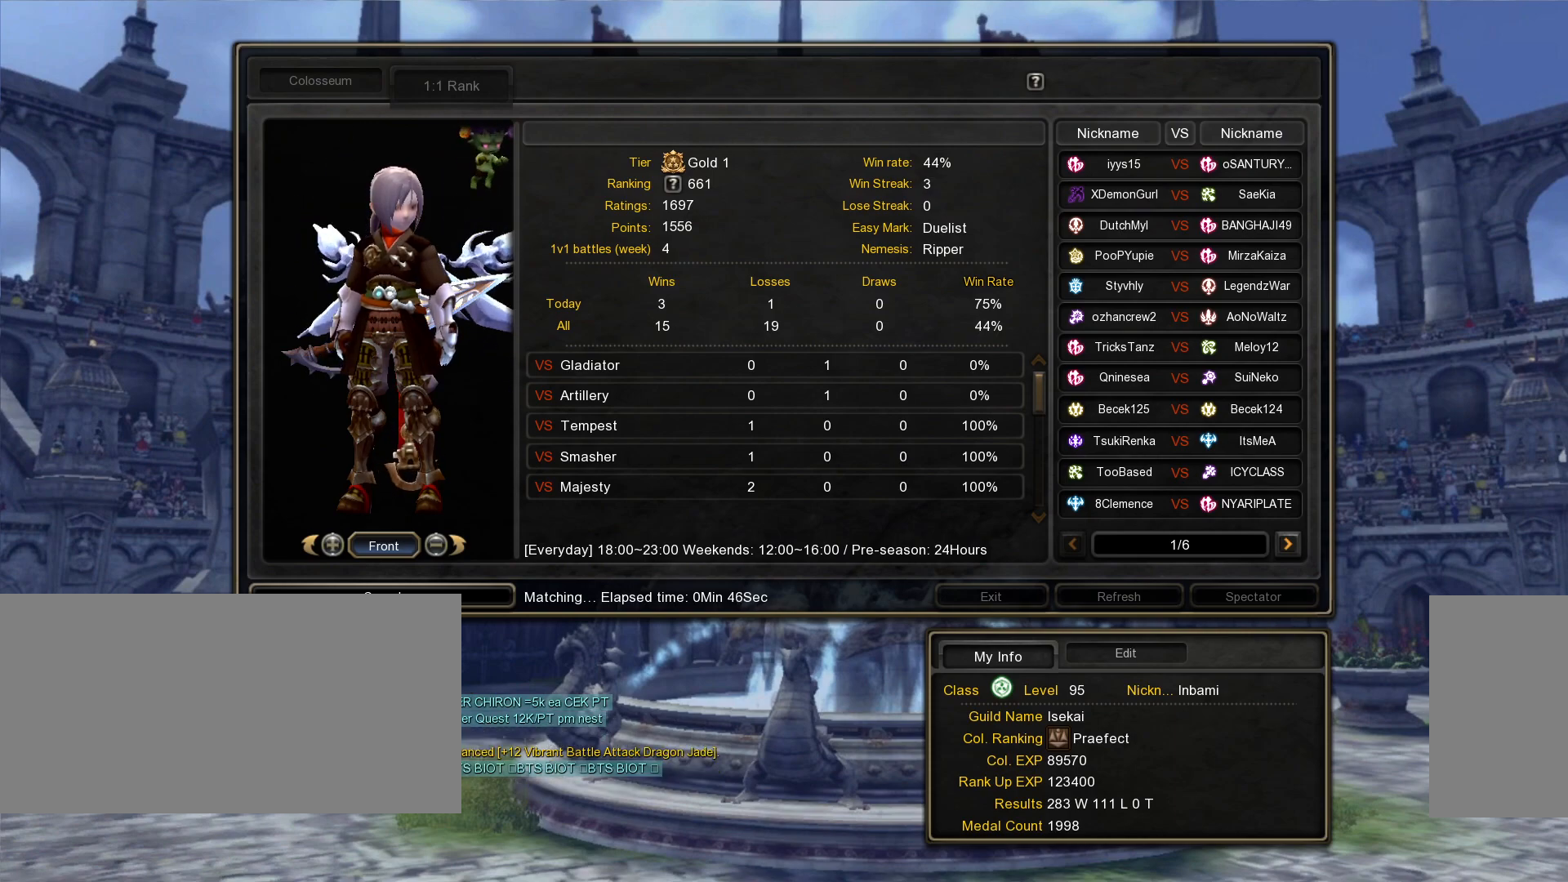
{"keys": [], "mouse": ["wheel"], "events": []}
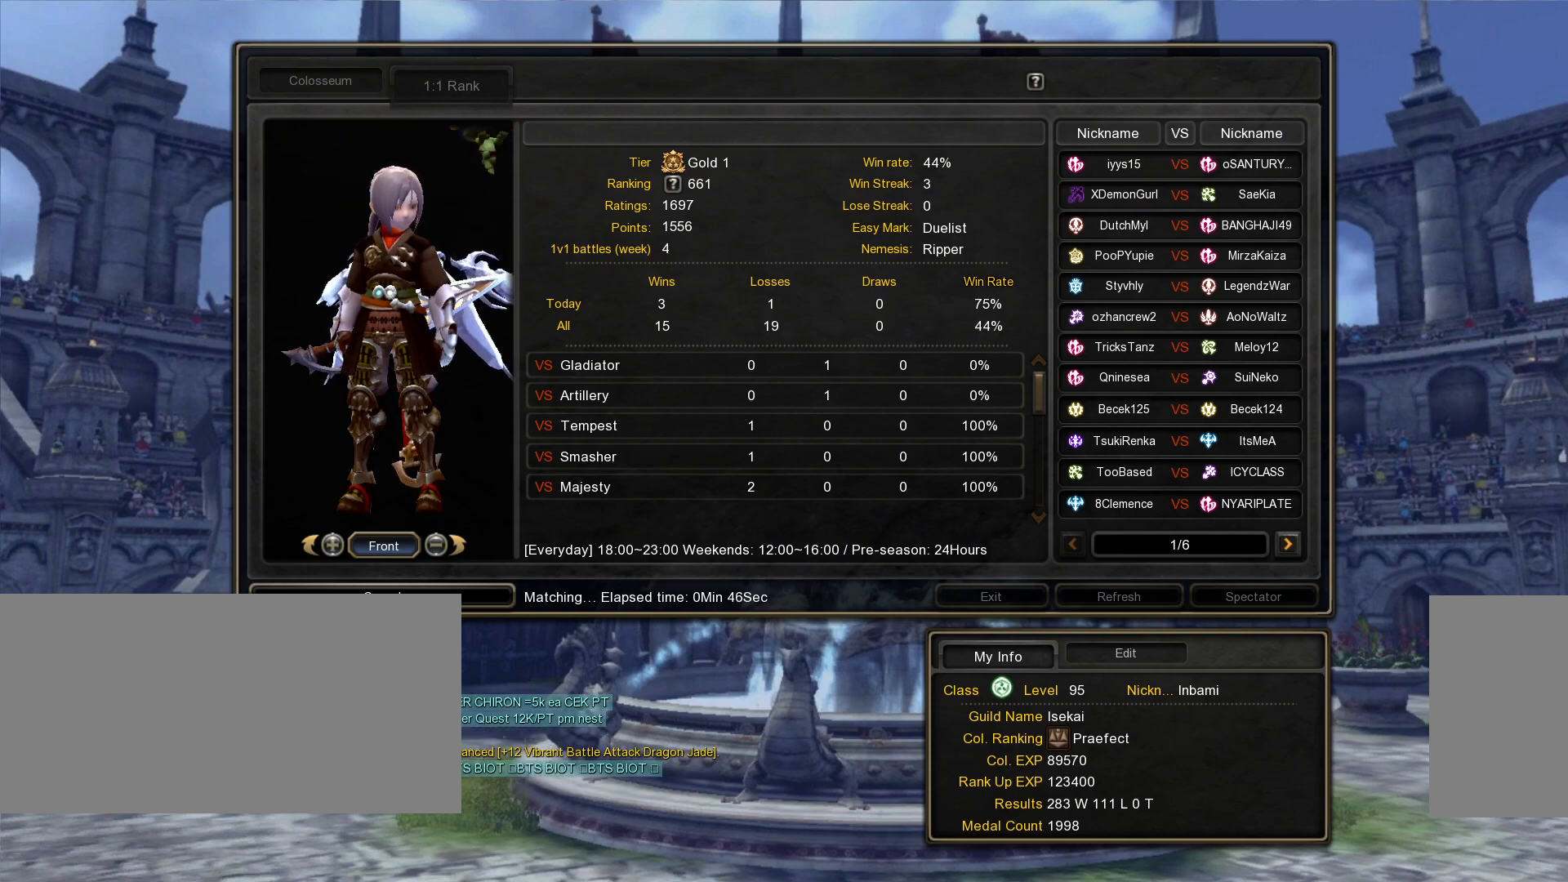
{"keys": [], "mouse": ["wheel"], "events": []}
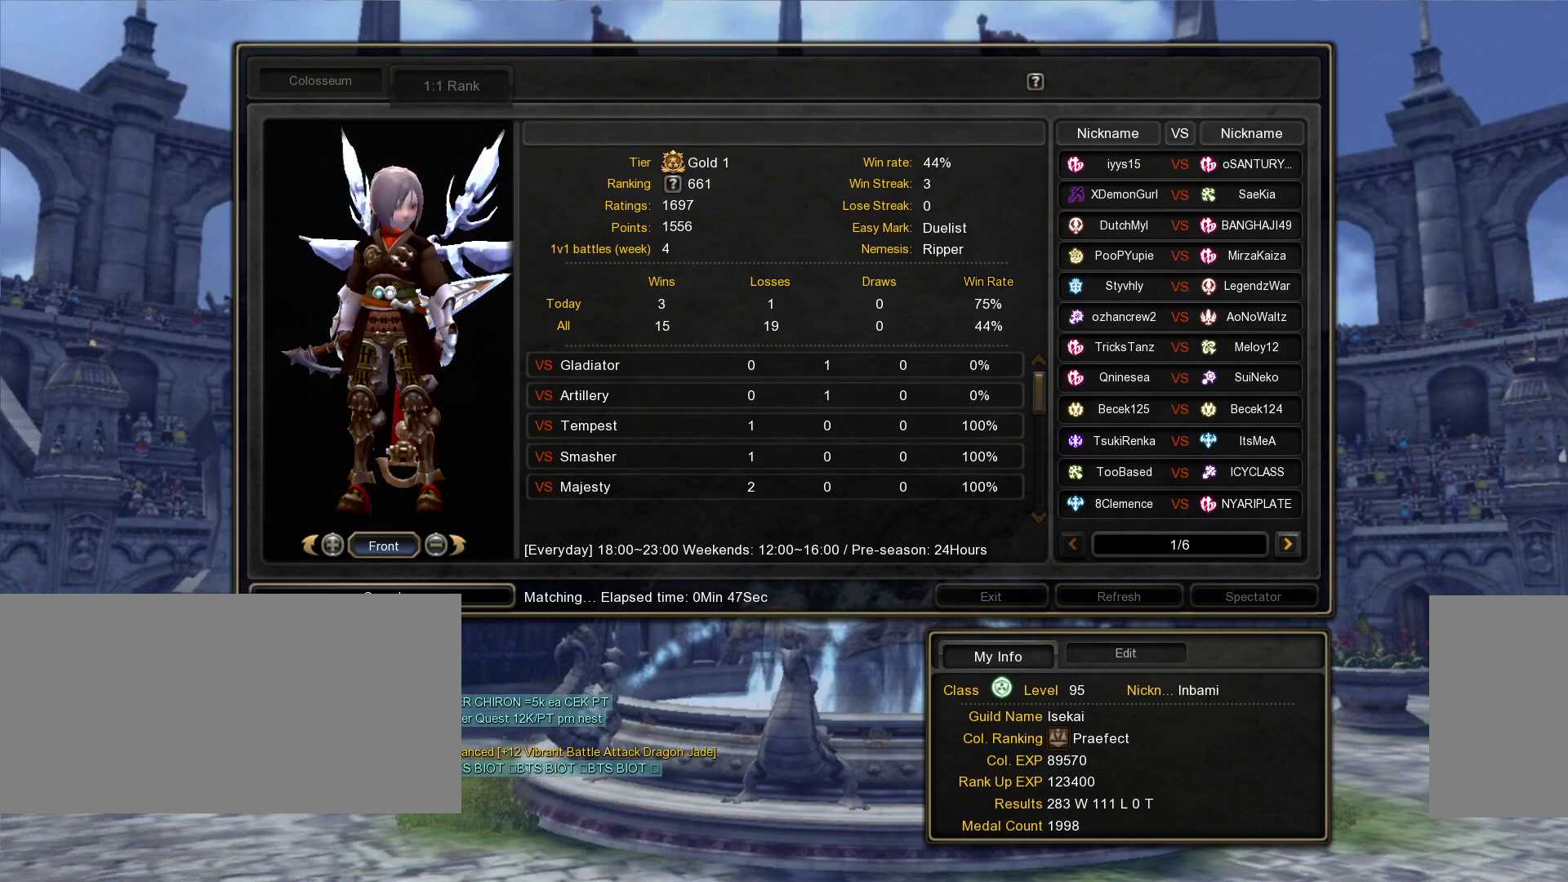
{"keys": [], "mouse": ["wheel"], "events": []}
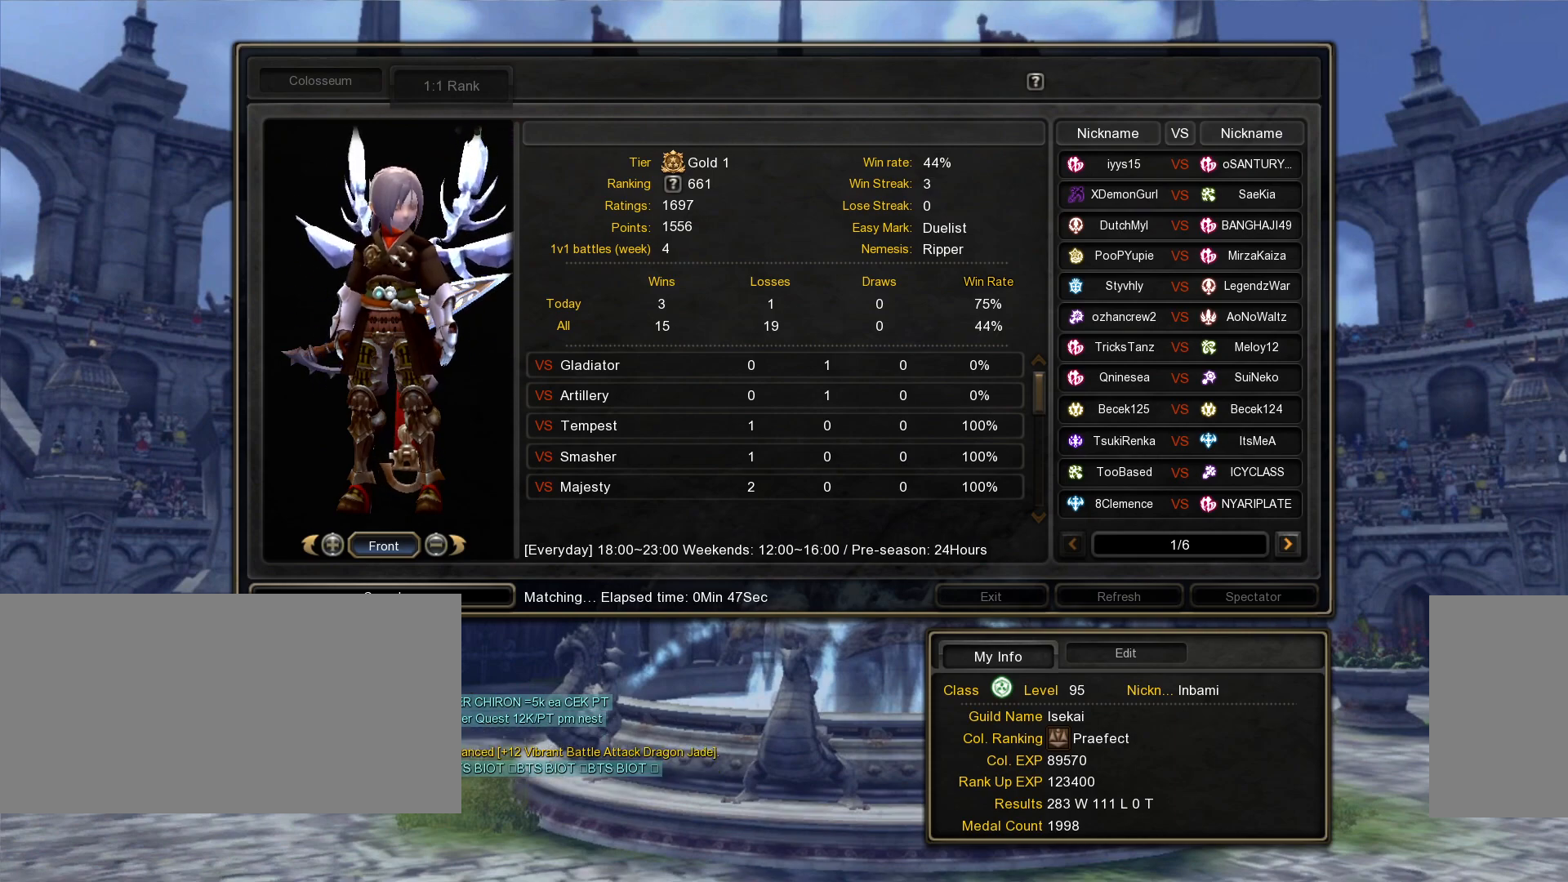
{"keys": [], "mouse": ["wheel"], "events": []}